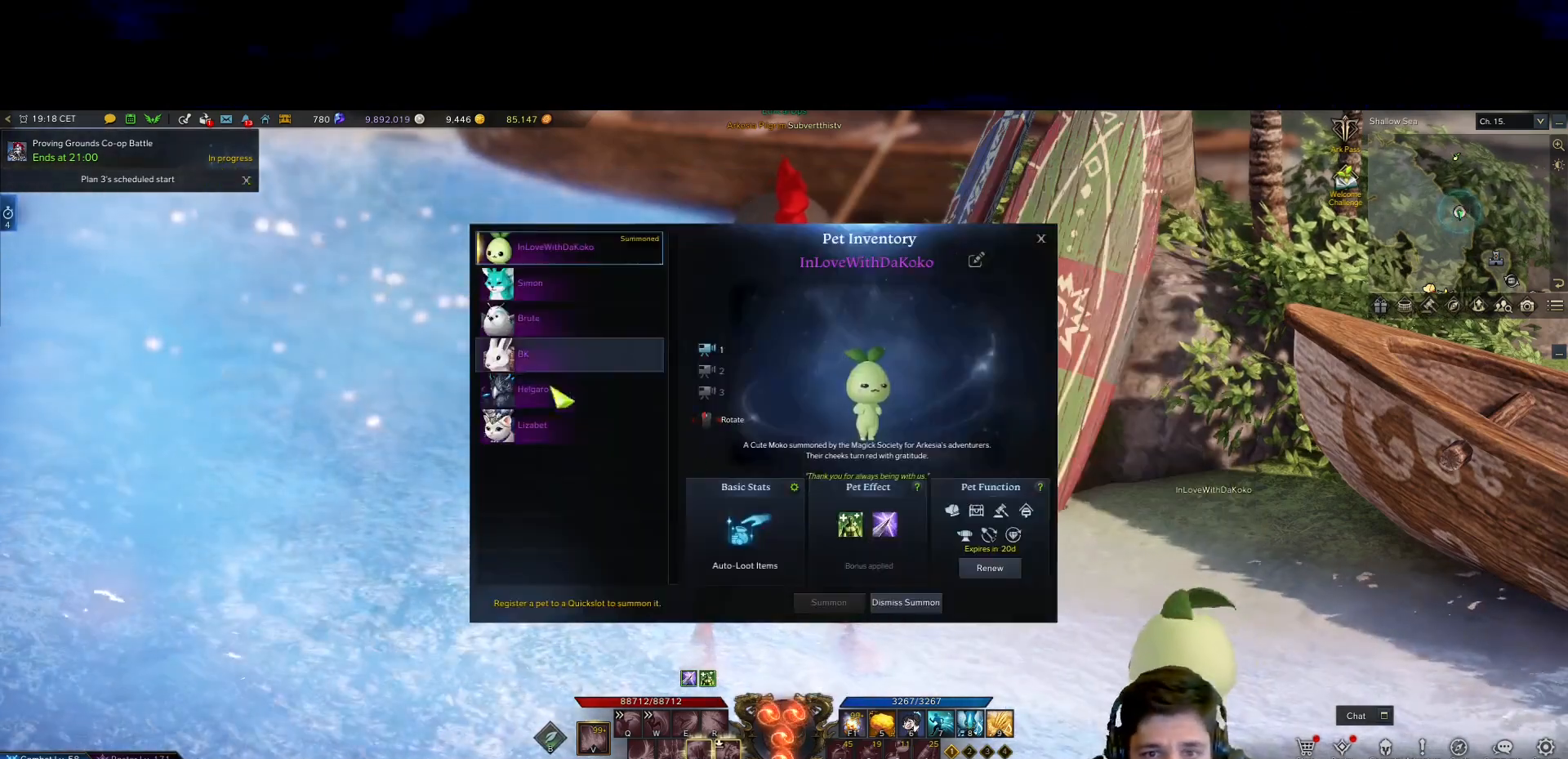
Gameplay with keyboard and mouse; each line is a JSON object with the keys and mouse buttons held at the frame after it. "events" lists presses ("down") and releases ("up") of "1", "2", "3", "4", "5", "a", "alt", "b", "c", "ctrl", "d", "e", "f", "g", "minus", "q", "r", "s", "shift", "space", "t", "tab", "v", "w", "x", "z", "mouse_left", "mouse_wheel", "mouse_right", "mouse_mb4" and "mouse_mb5" between this image and that frame as [ms after this image, input, new state], when the widget could be followed in between. "mouse_left", "mouse_wheel", "mouse_right", "mouse_mb4", "mouse_mb5" = the "left", "wheel", "right", "mb4", "mb5" buttons of the "mouse" list. No other keys are recorded. "wheel" means that the mouse wheel is clicked or scrolled. Mouse movement is not recorded.
{"keys": [], "mouse": [], "events": []}
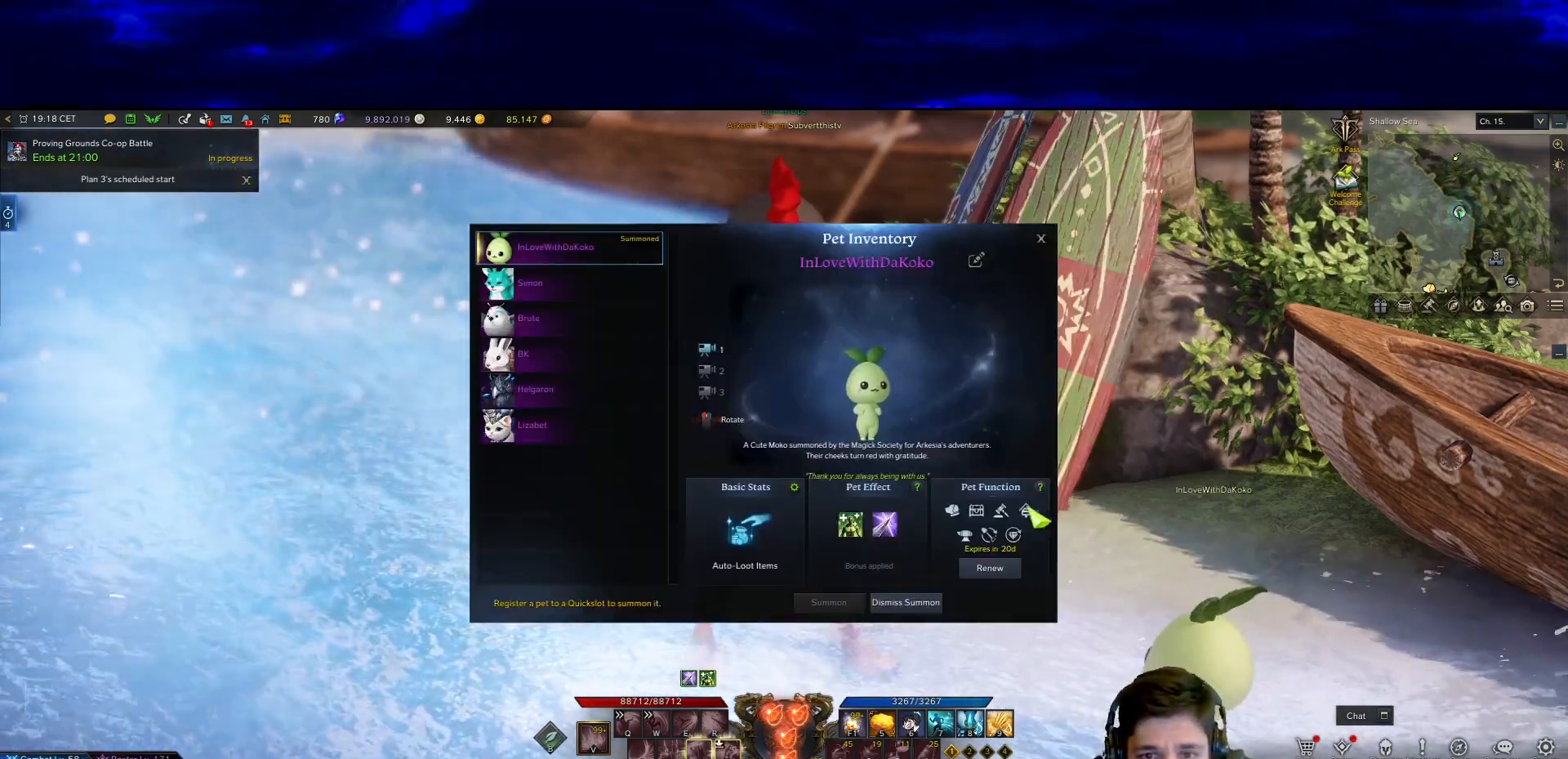
{"keys": [], "mouse": [], "events": [[167, "mouse_left", "down"], [250, "mouse_left", "up"]]}
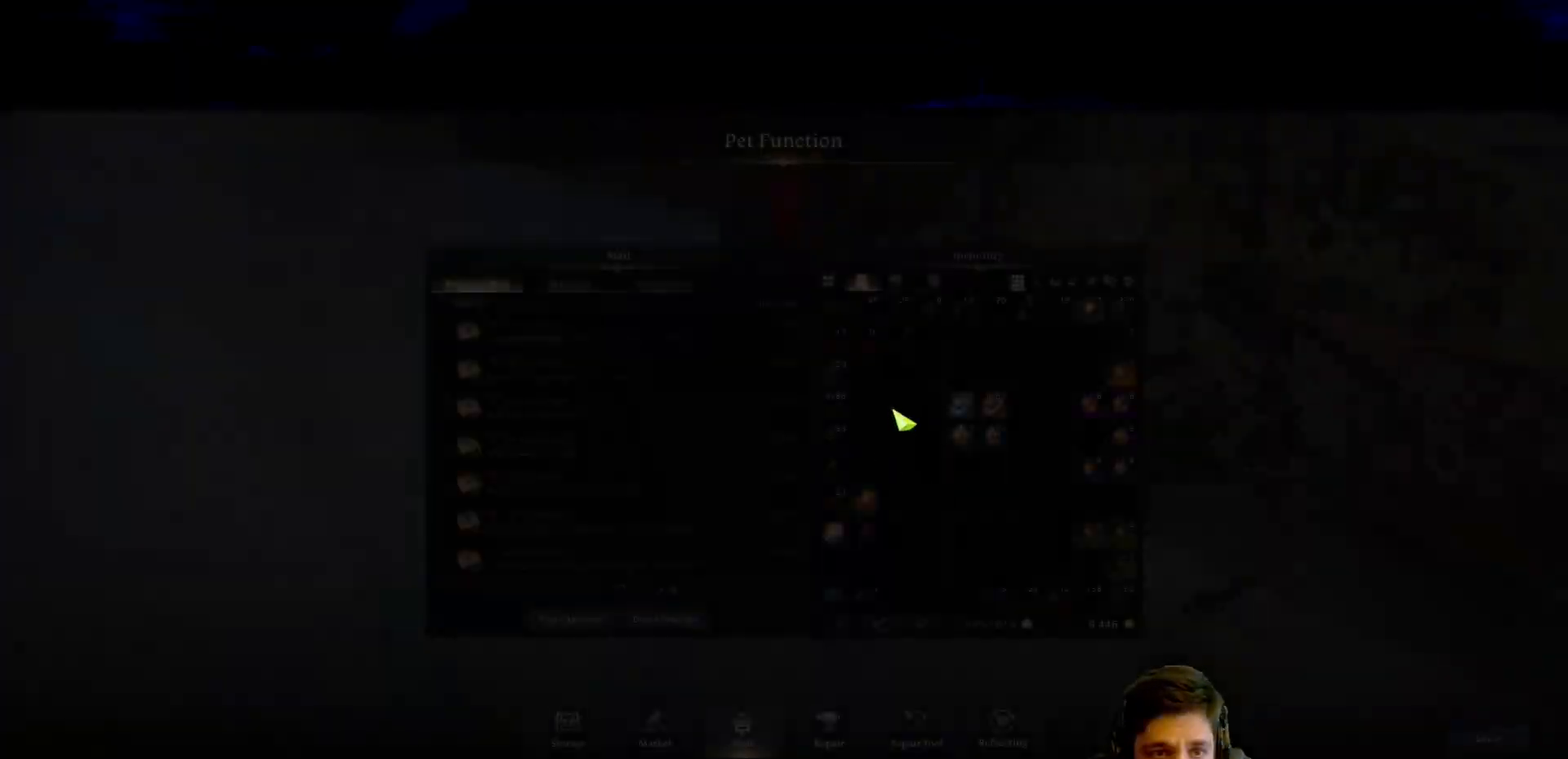
{"keys": [], "mouse": [], "events": []}
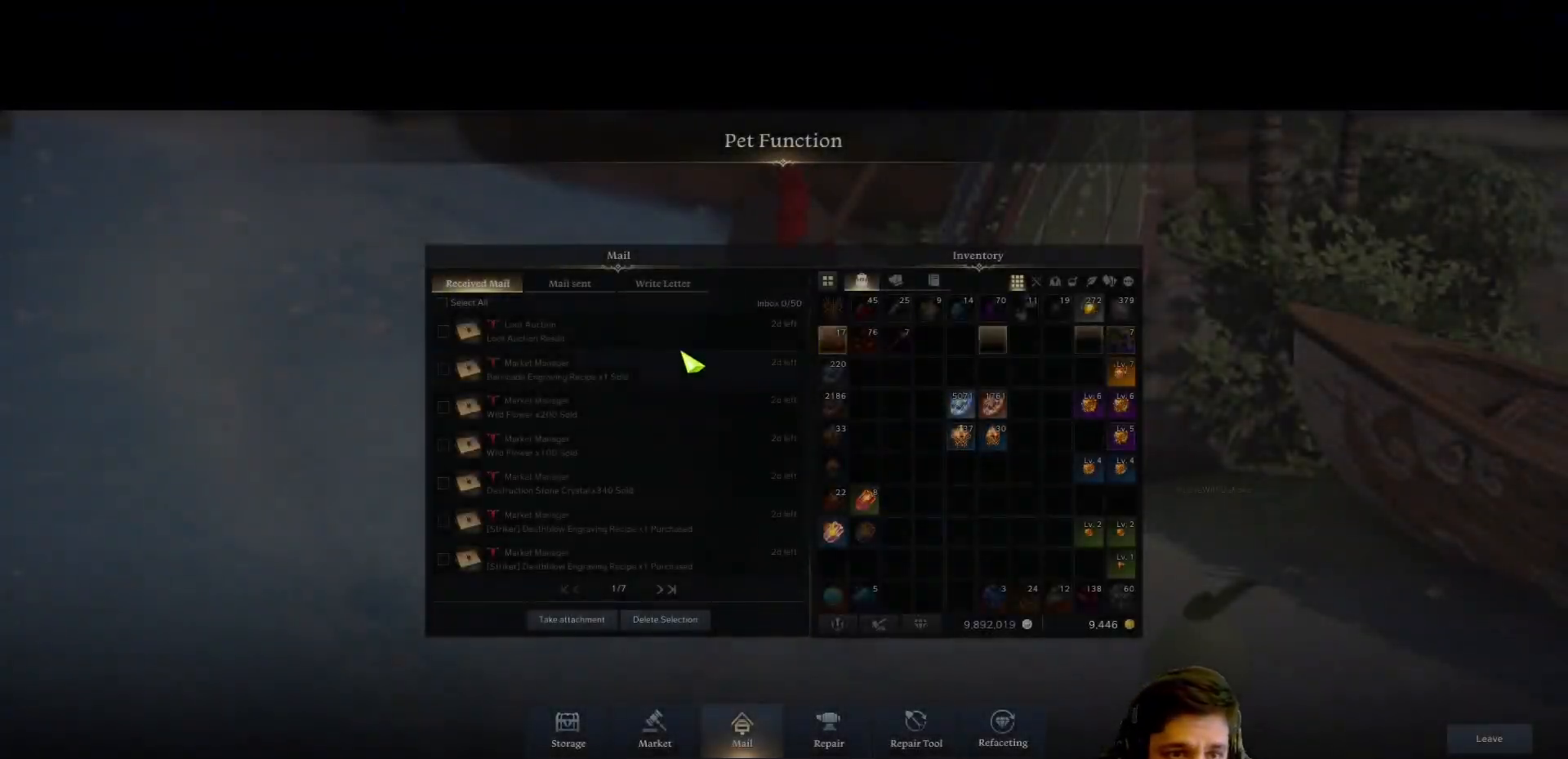
{"keys": [], "mouse": [], "events": [[133, "mouse_left", "down"], [233, "mouse_left", "up"]]}
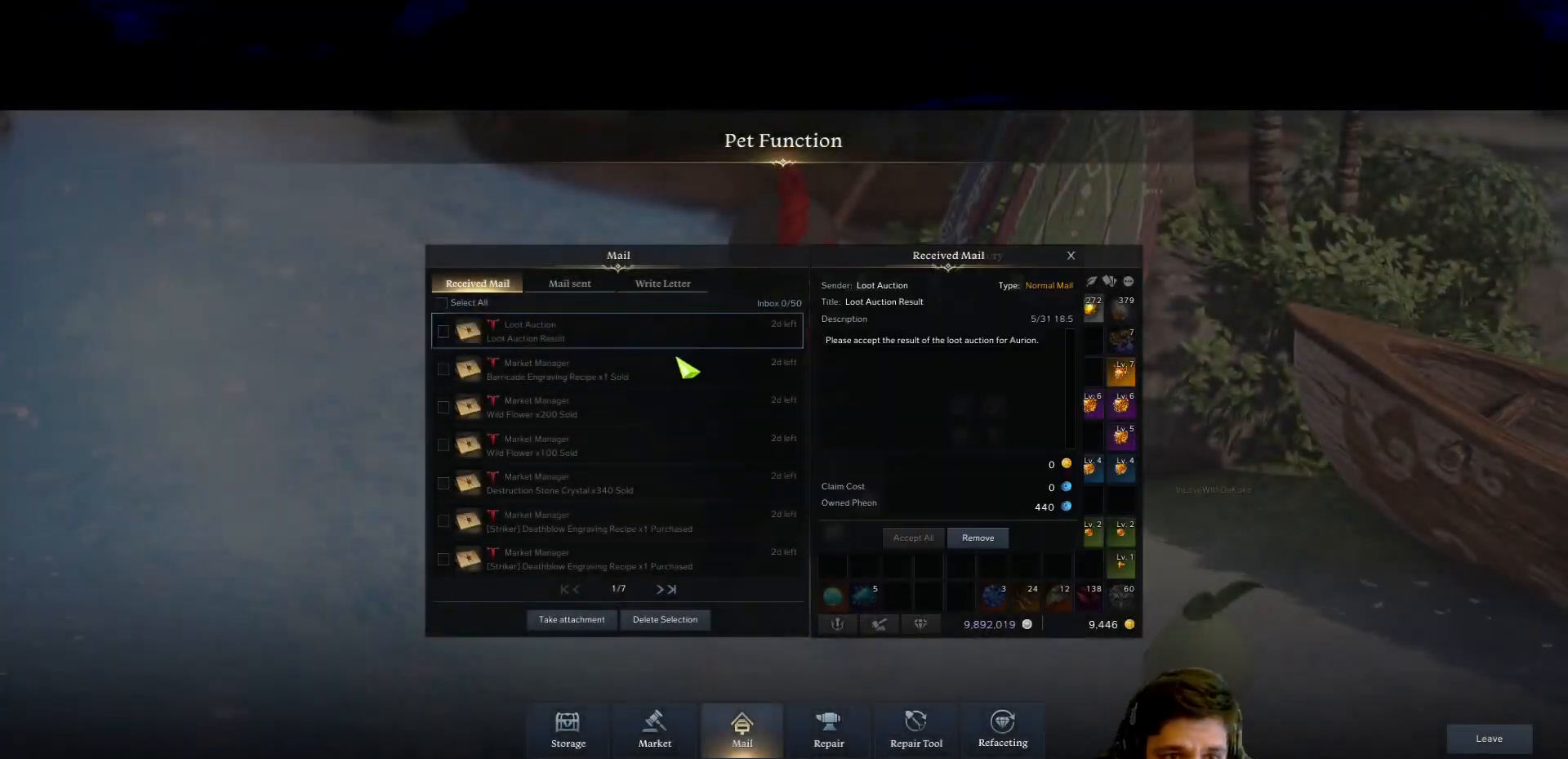
{"keys": [], "mouse": [], "events": [[67, "mouse_left", "down"], [150, "mouse_left", "up"]]}
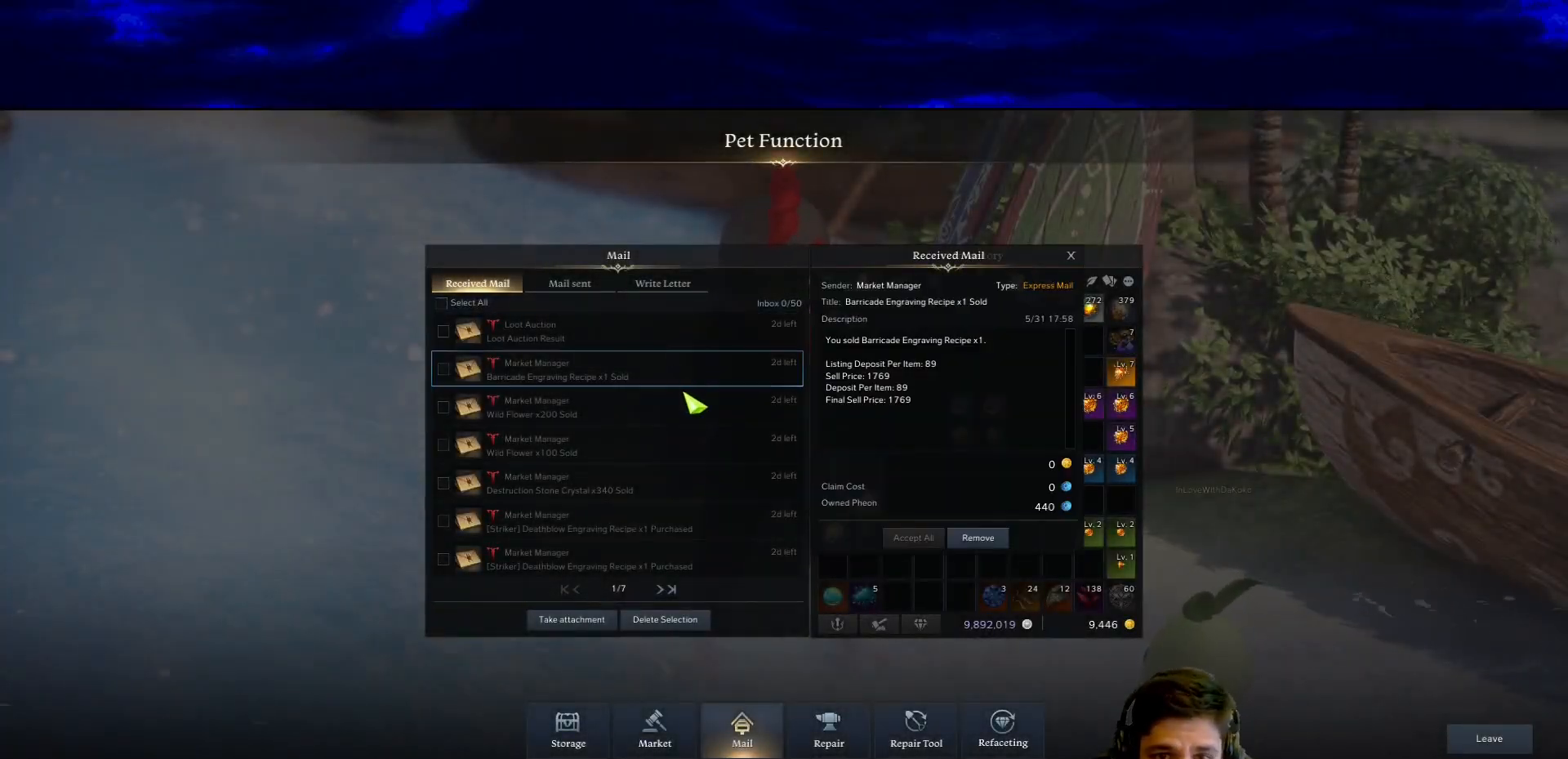
{"keys": [], "mouse": [], "events": []}
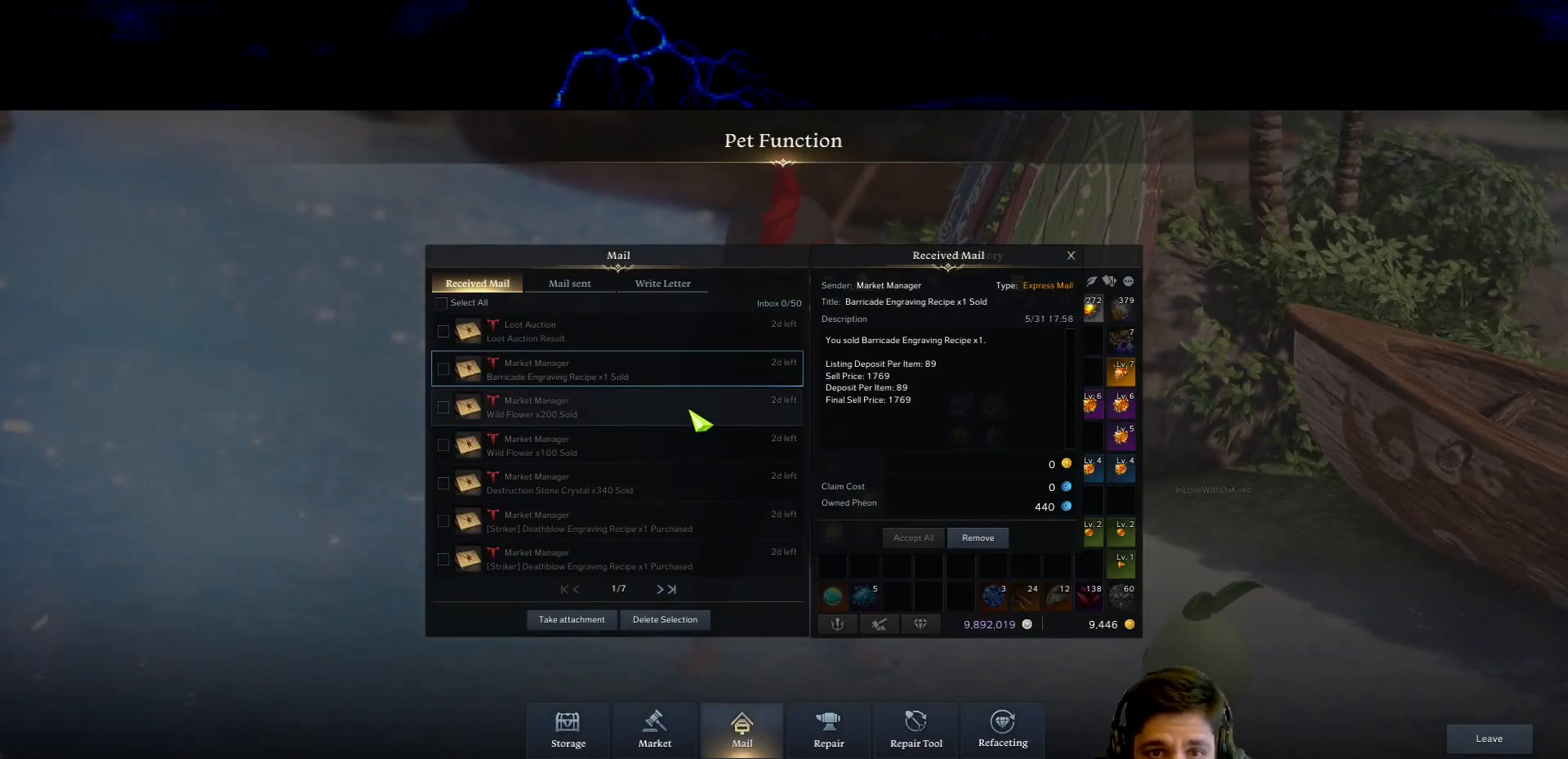
{"keys": [], "mouse": [], "events": [[233, "mouse_left", "down"], [317, "mouse_left", "up"]]}
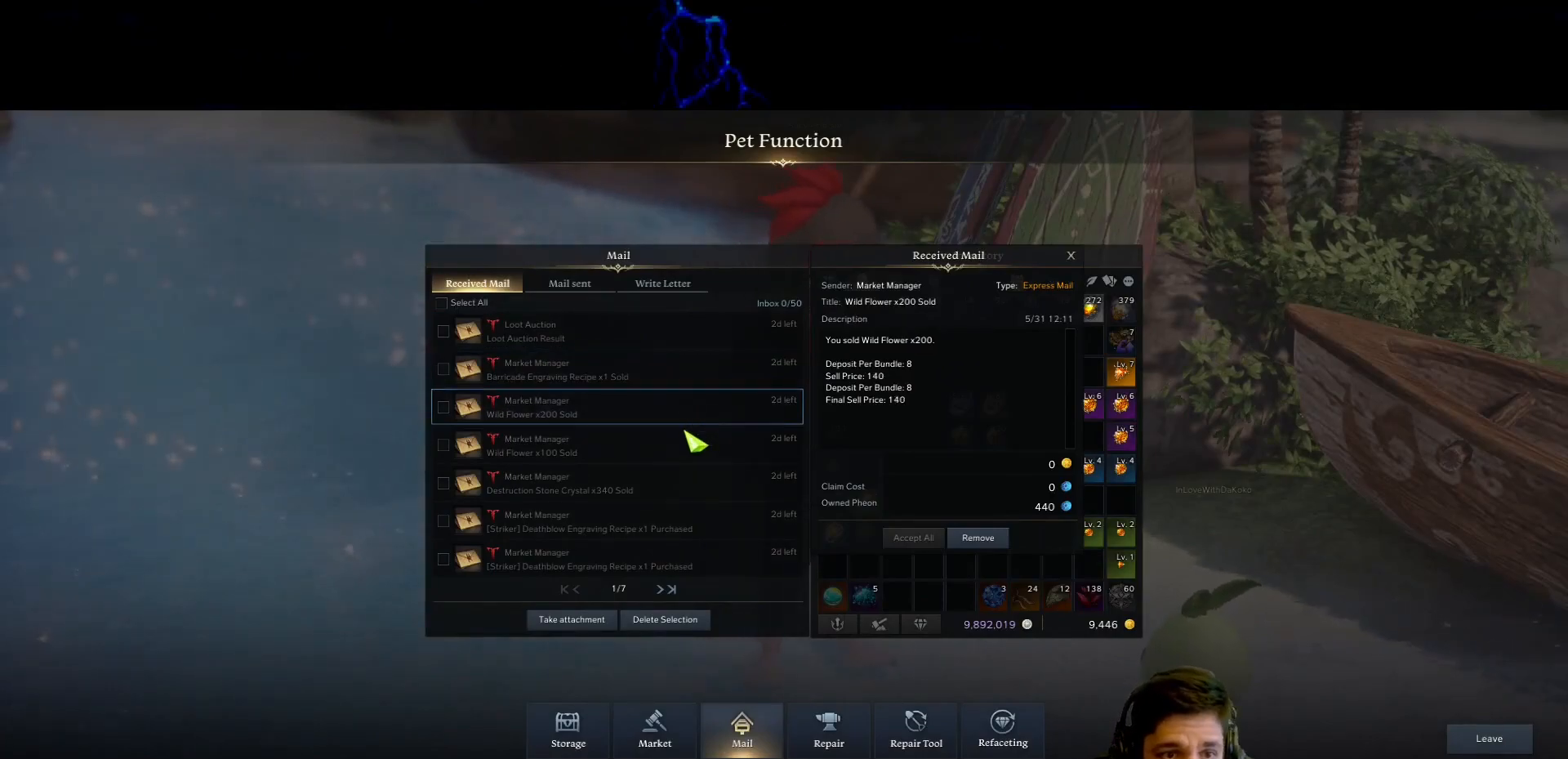
{"keys": [], "mouse": [], "events": [[250, "mouse_left", "down"], [383, "mouse_left", "up"]]}
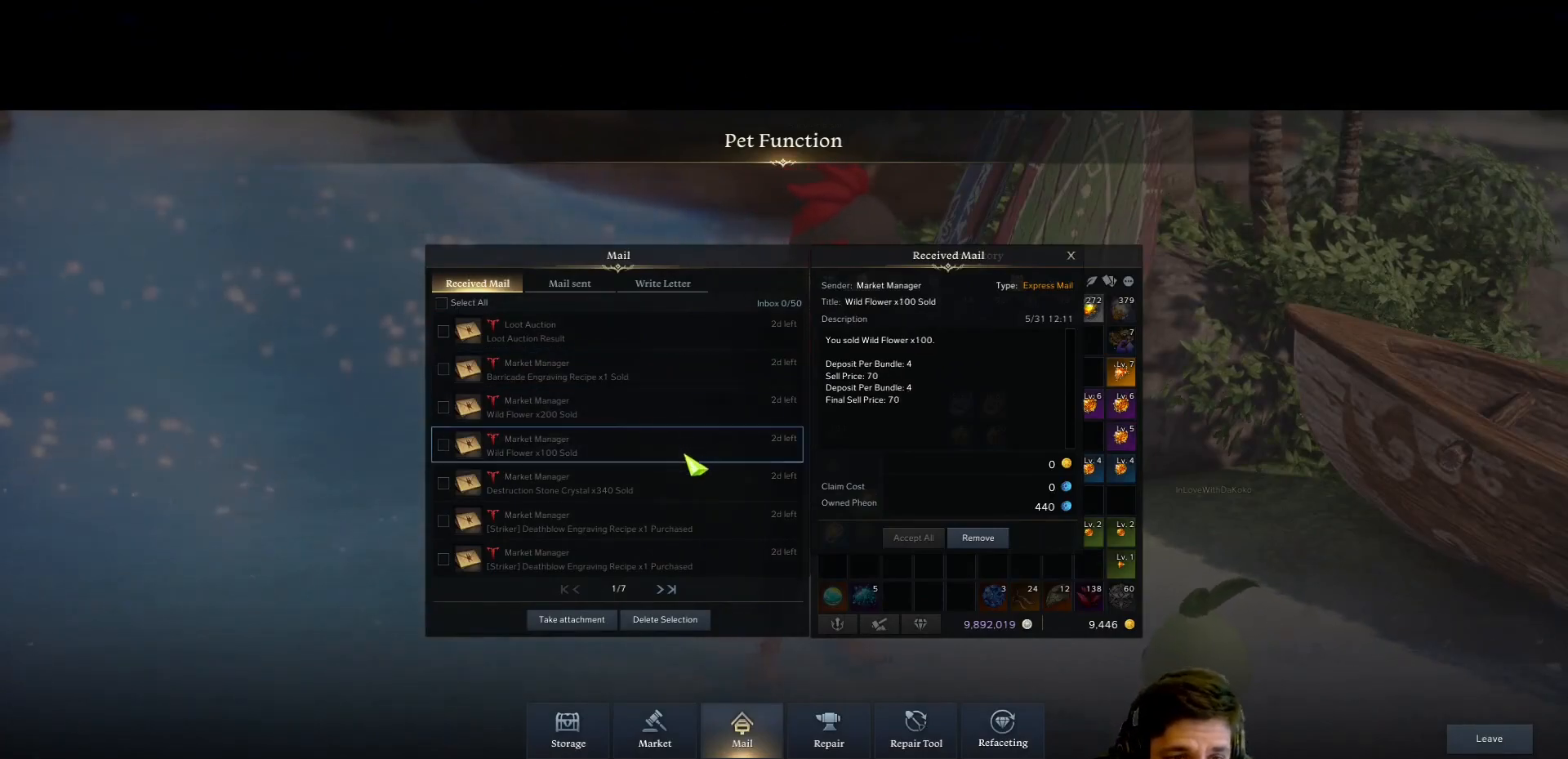
{"keys": [], "mouse": [], "events": []}
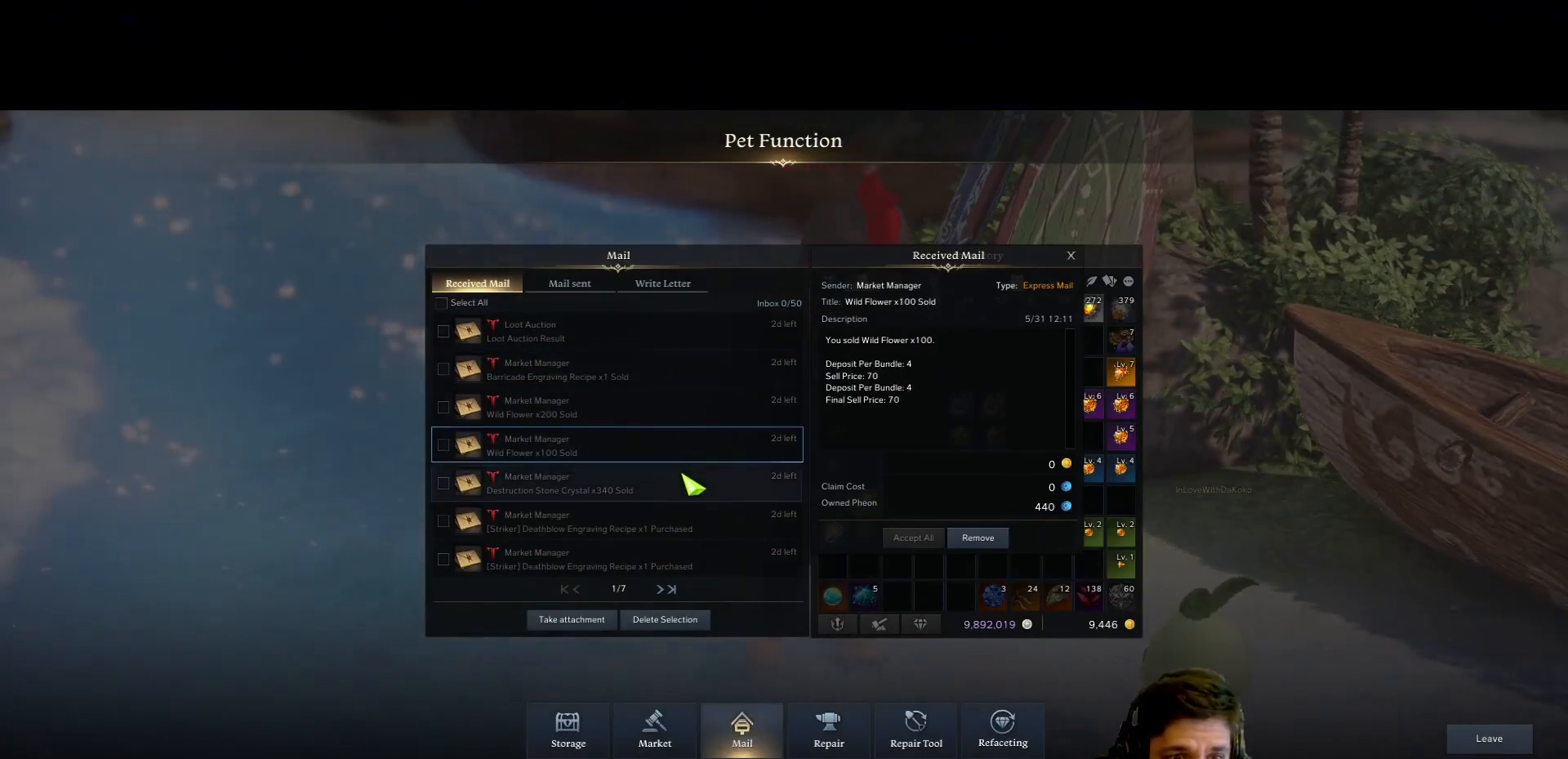
{"keys": [], "mouse": [], "events": [[183, "mouse_left", "down"], [283, "mouse_left", "up"]]}
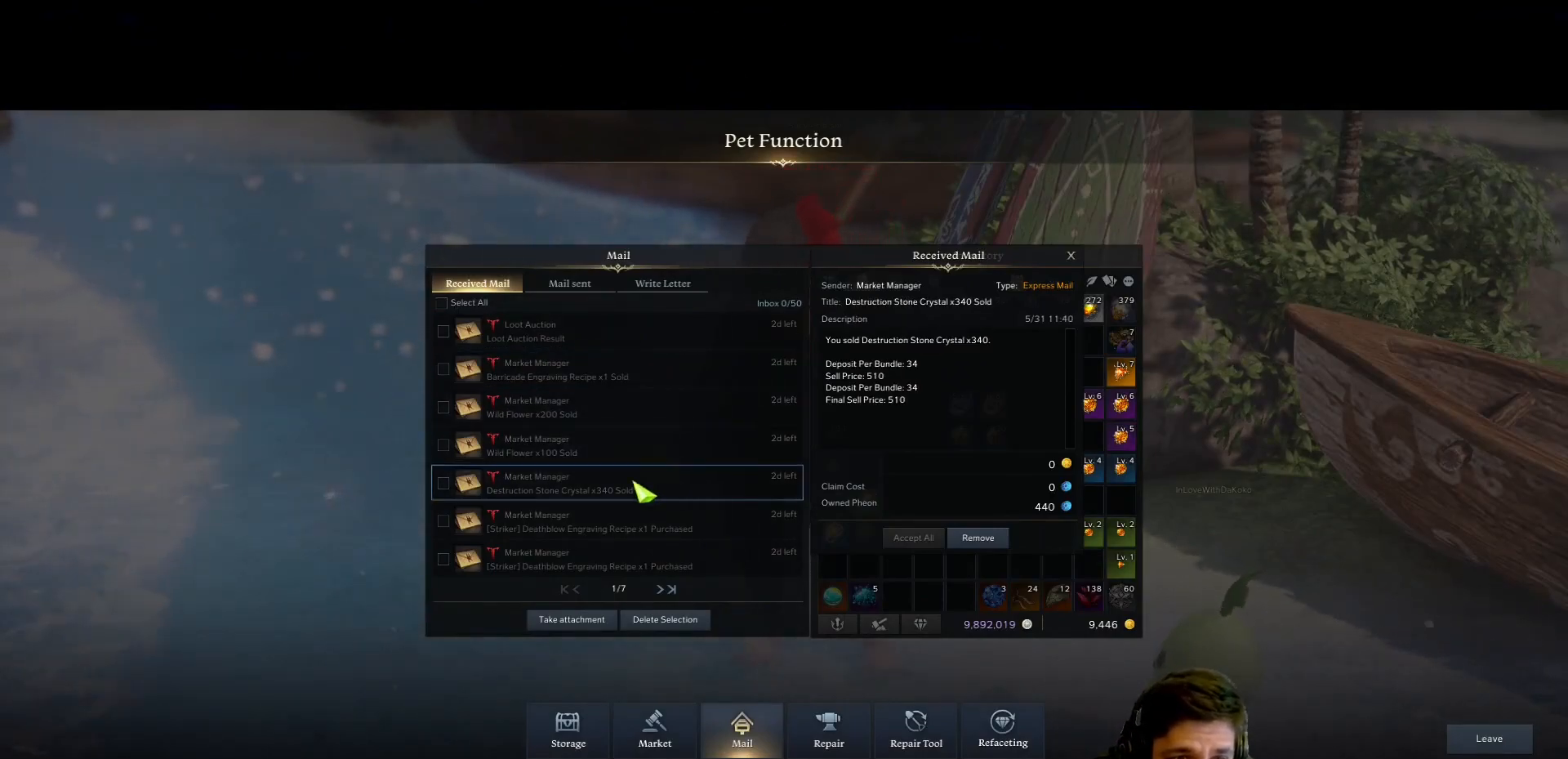
{"keys": [], "mouse": [], "events": []}
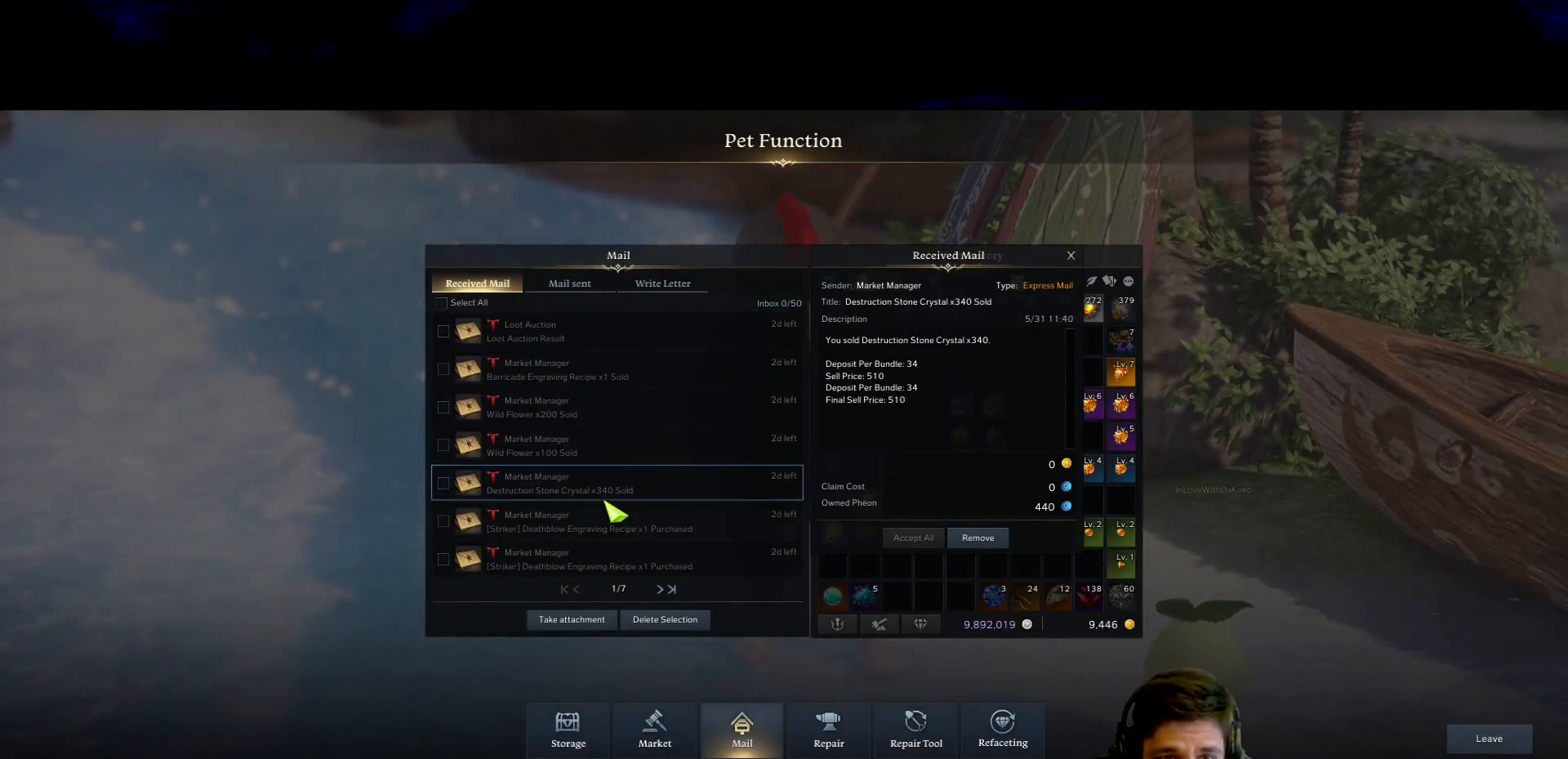
{"keys": [], "mouse": [], "events": []}
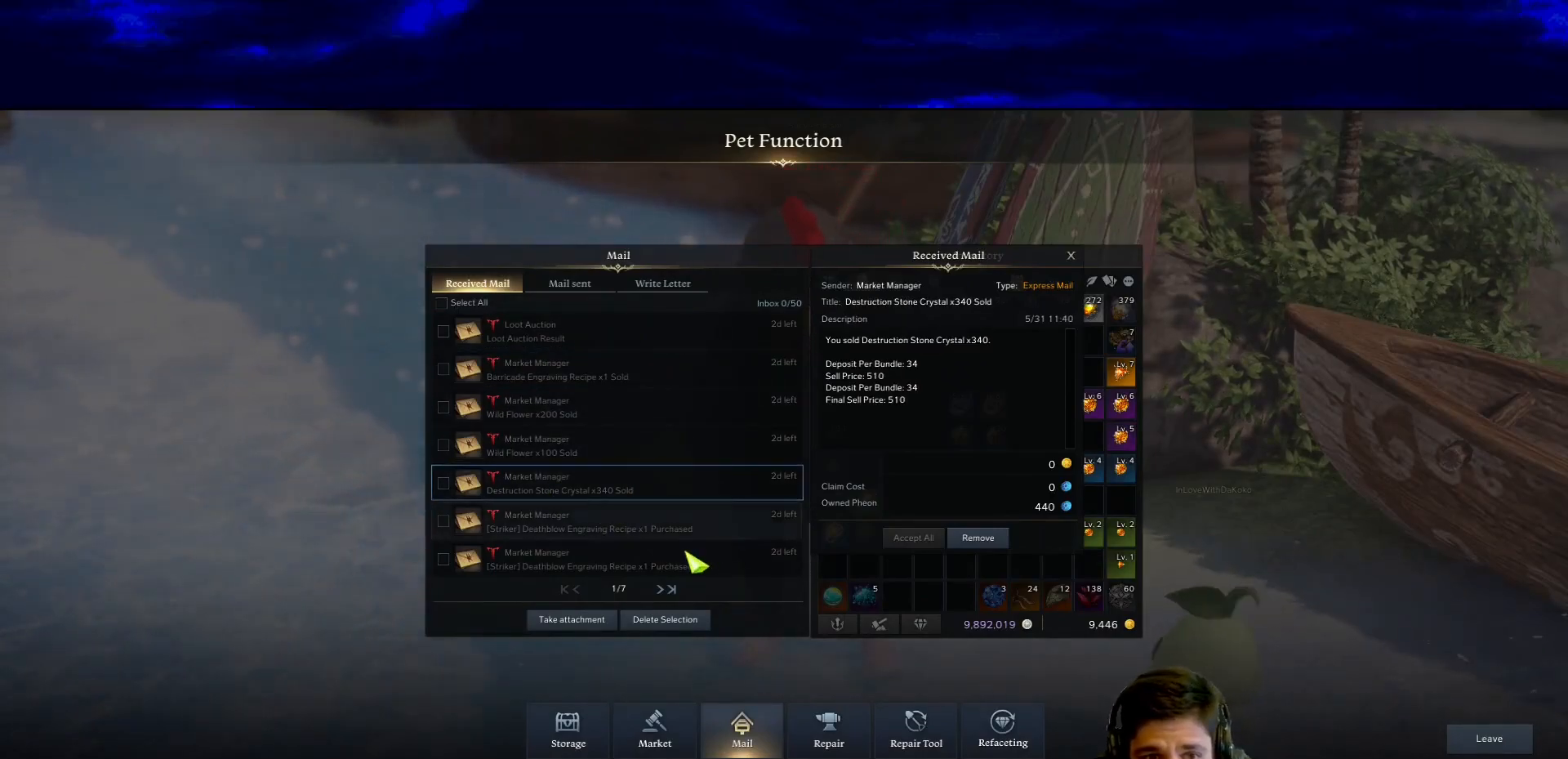
{"keys": [], "mouse": [], "events": [[233, "mouse_left", "down"], [333, "mouse_left", "up"]]}
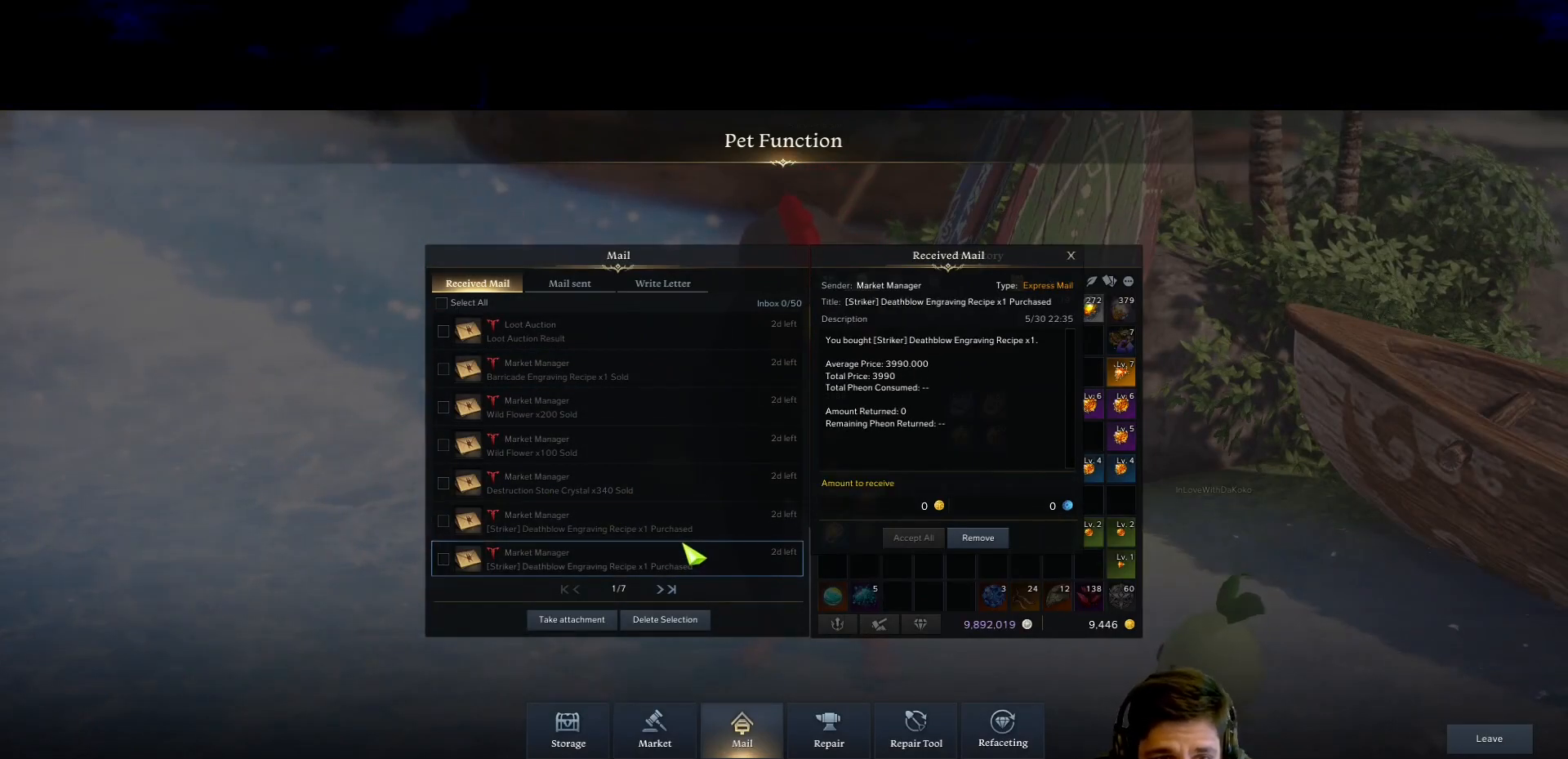
{"keys": [], "mouse": [], "events": [[17, "mouse_wheel", "down"], [100, "mouse_wheel", "up"]]}
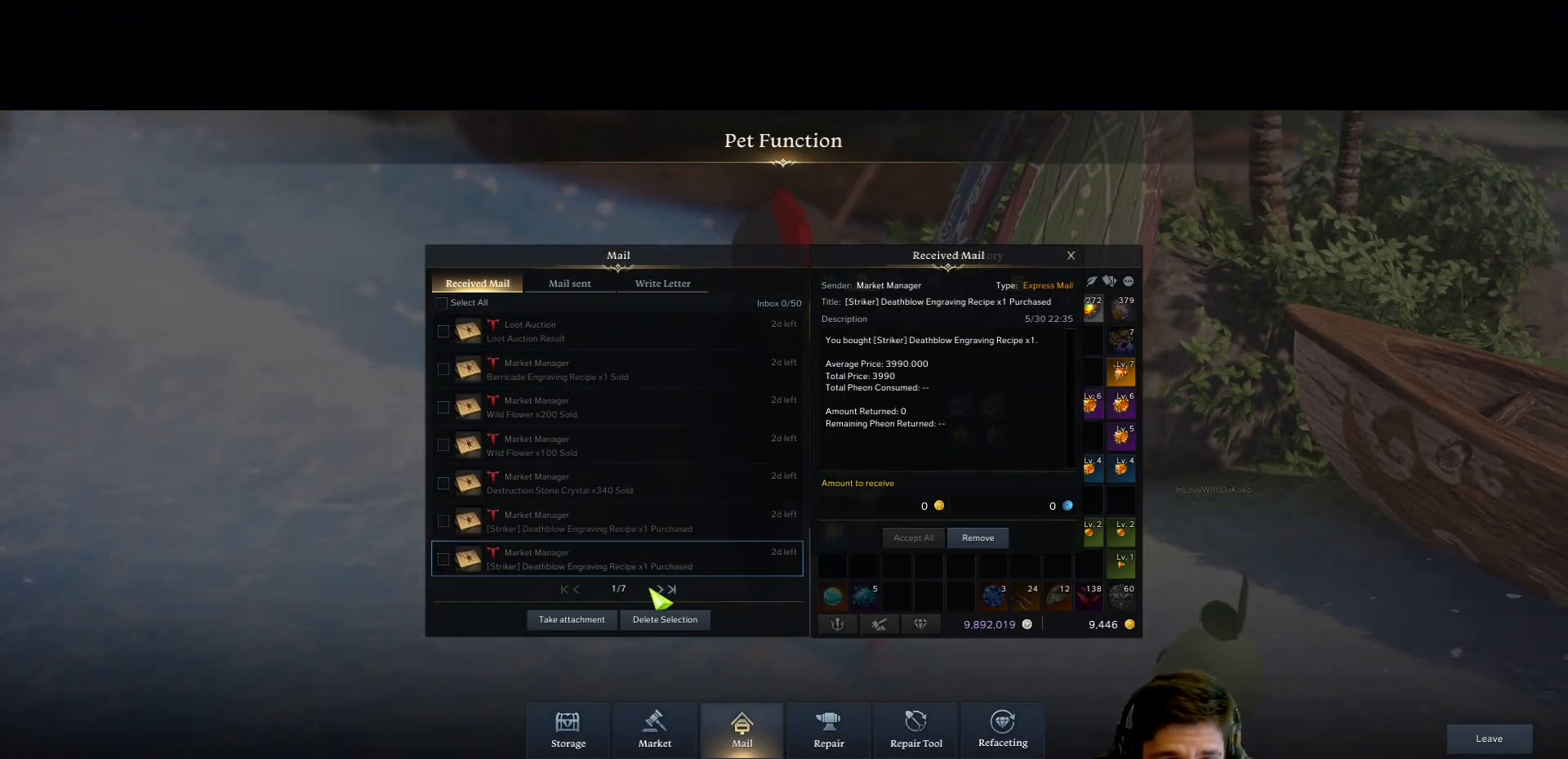
{"keys": [], "mouse": [], "events": []}
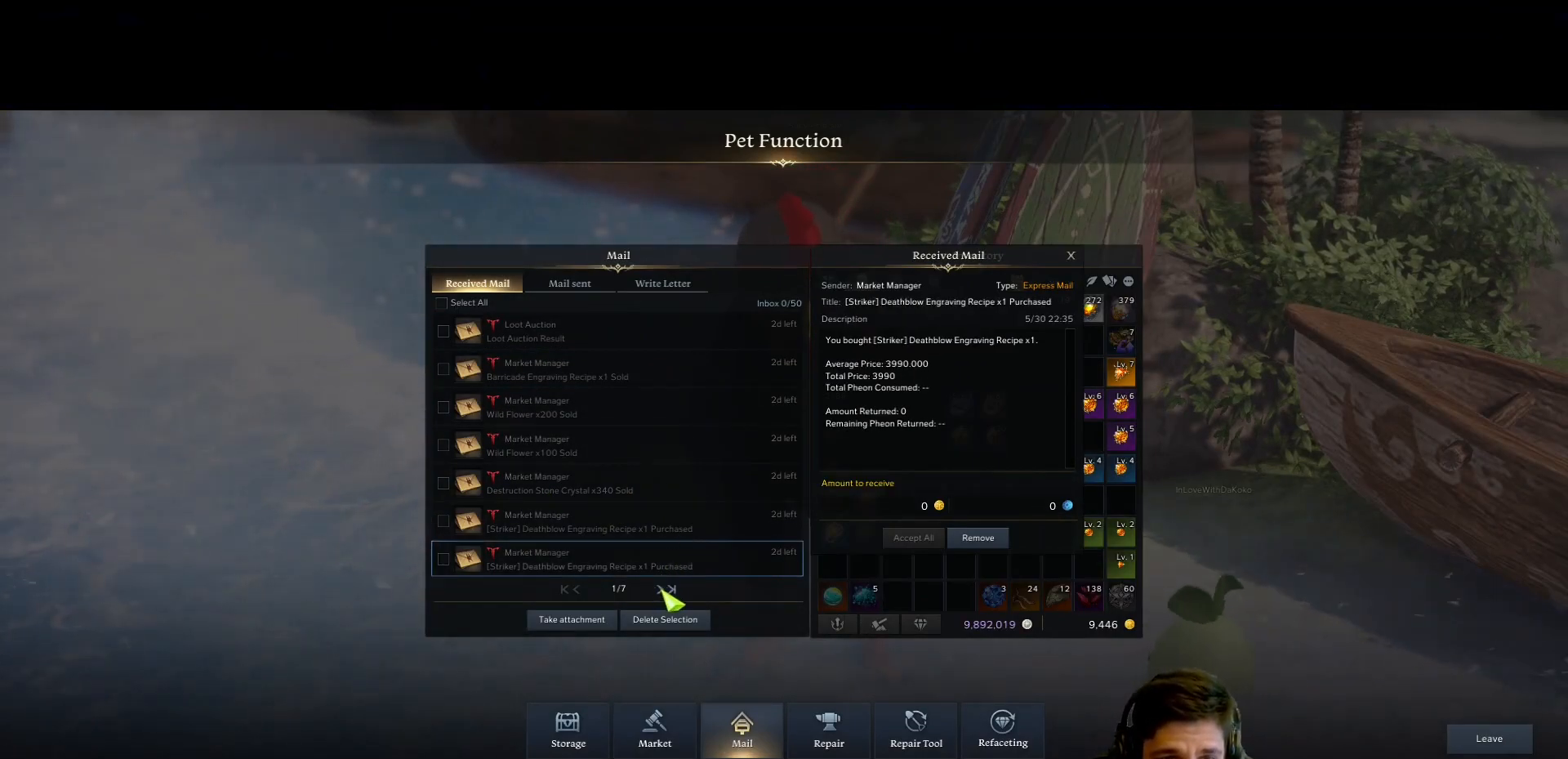
{"keys": [], "mouse": ["left"], "events": [[367, "mouse_left", "down"]]}
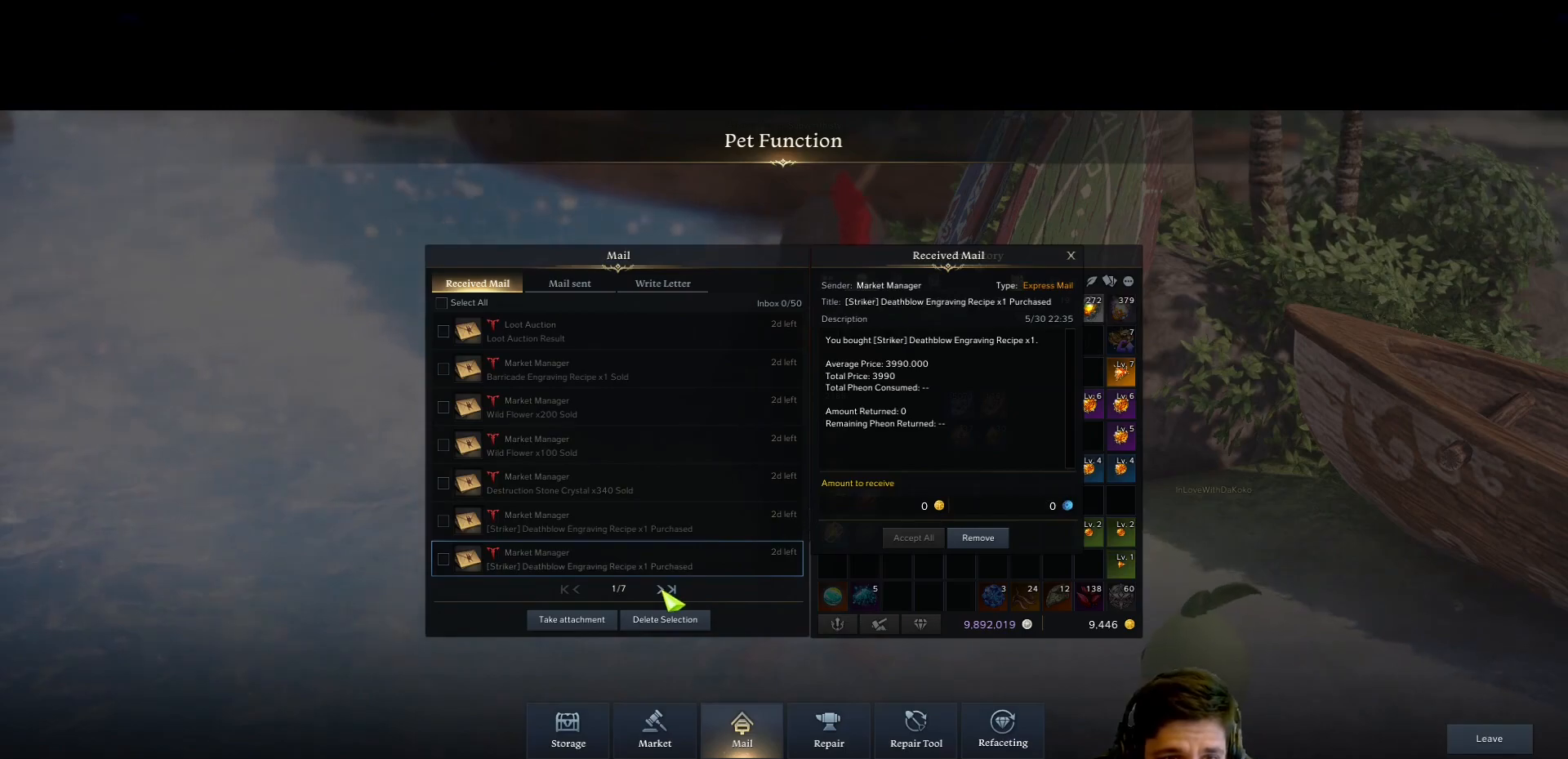
{"keys": [], "mouse": [], "events": [[100, "mouse_left", "up"]]}
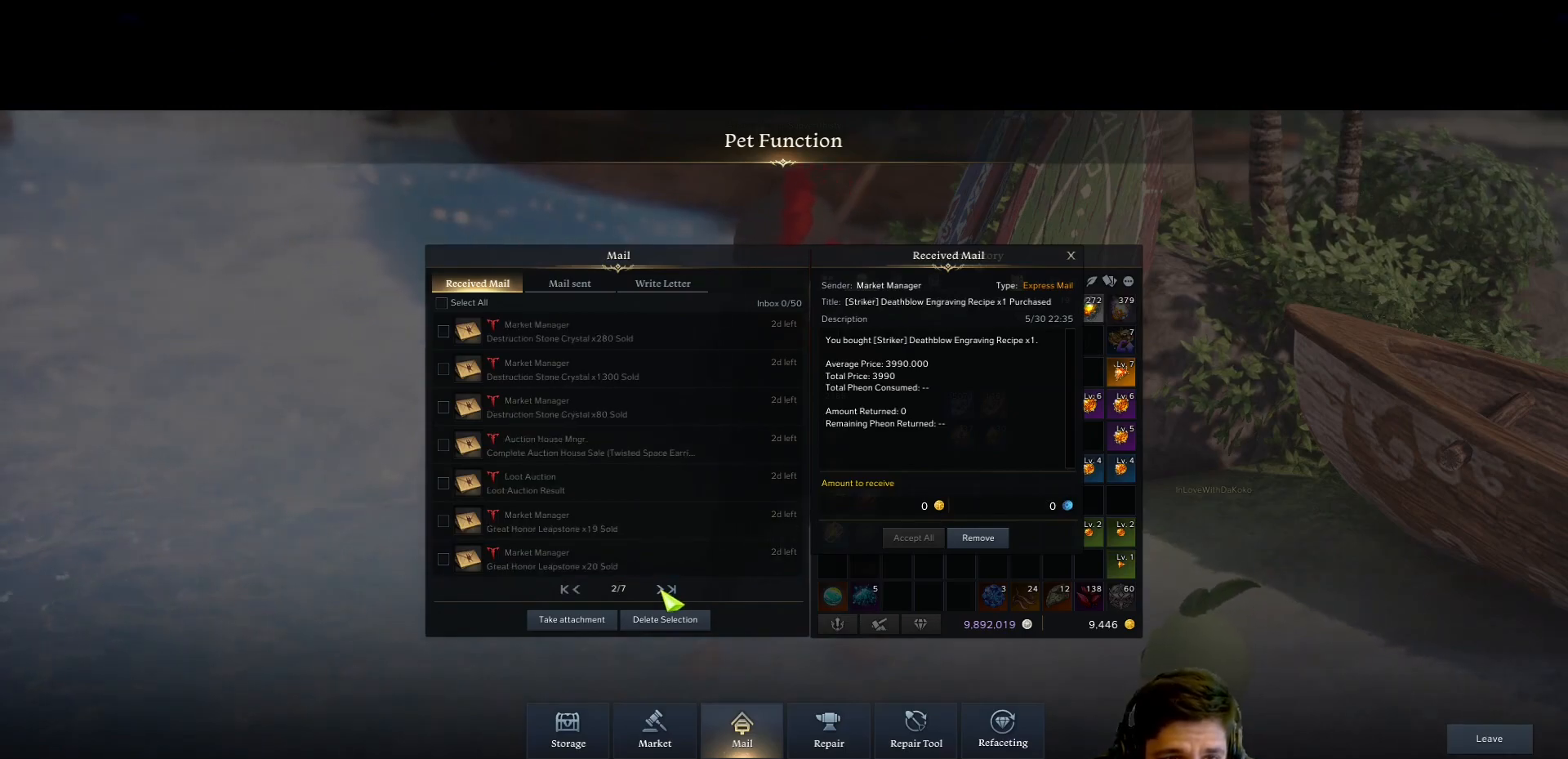
{"keys": [], "mouse": [], "events": []}
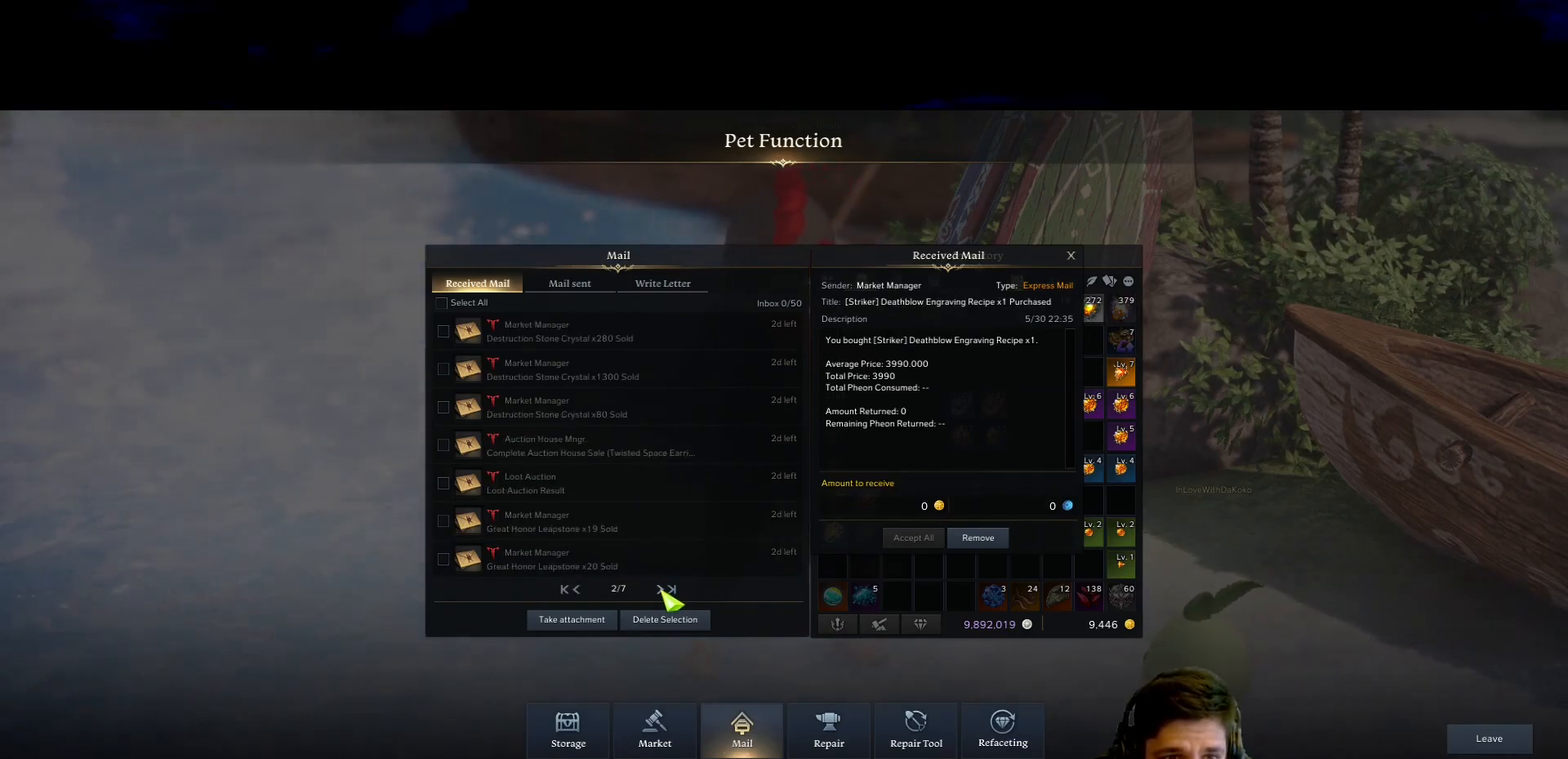
{"keys": [], "mouse": [], "events": []}
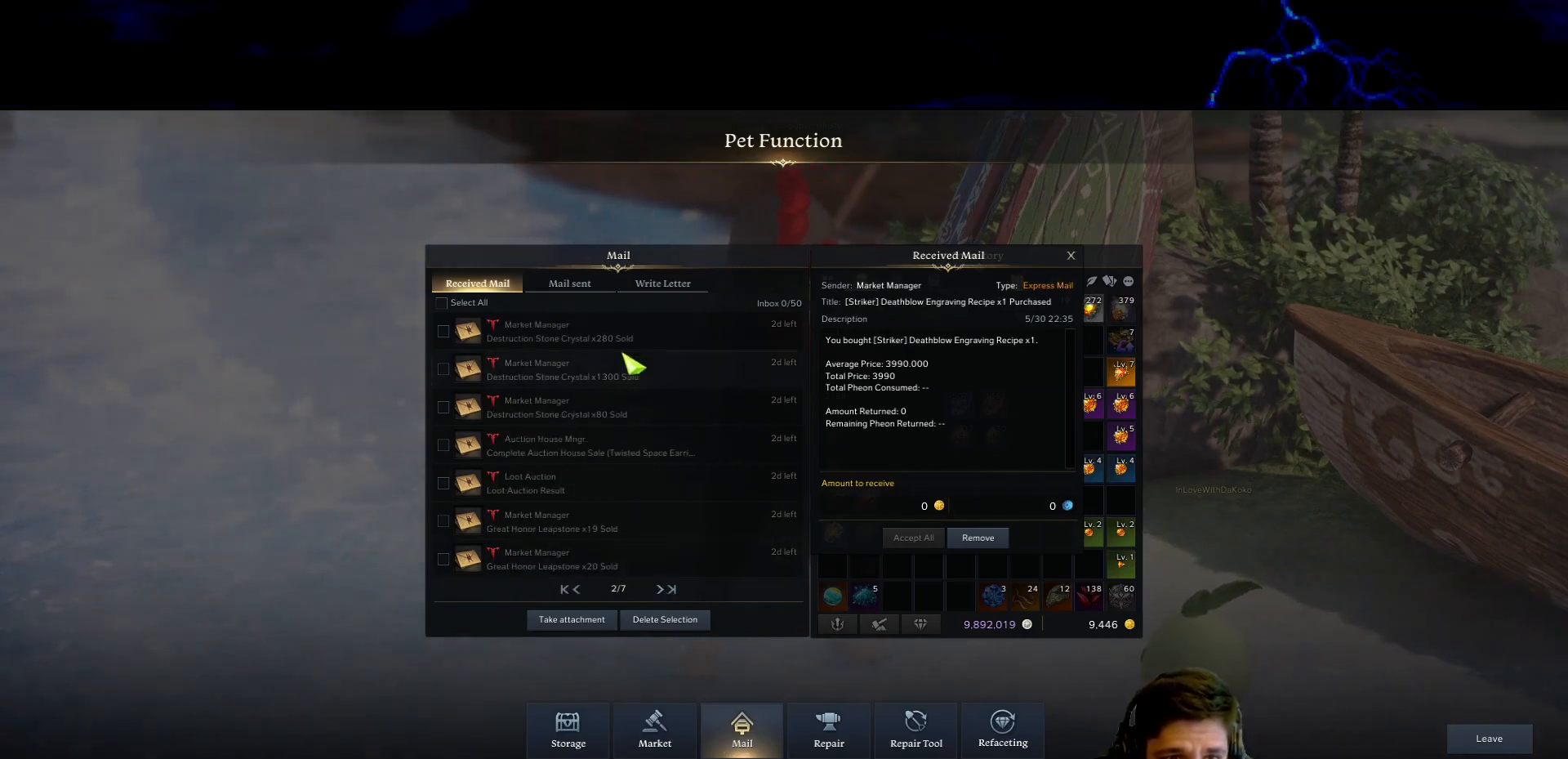
{"keys": [], "mouse": [], "events": [[383, "mouse_left", "down"], [500, "mouse_left", "up"]]}
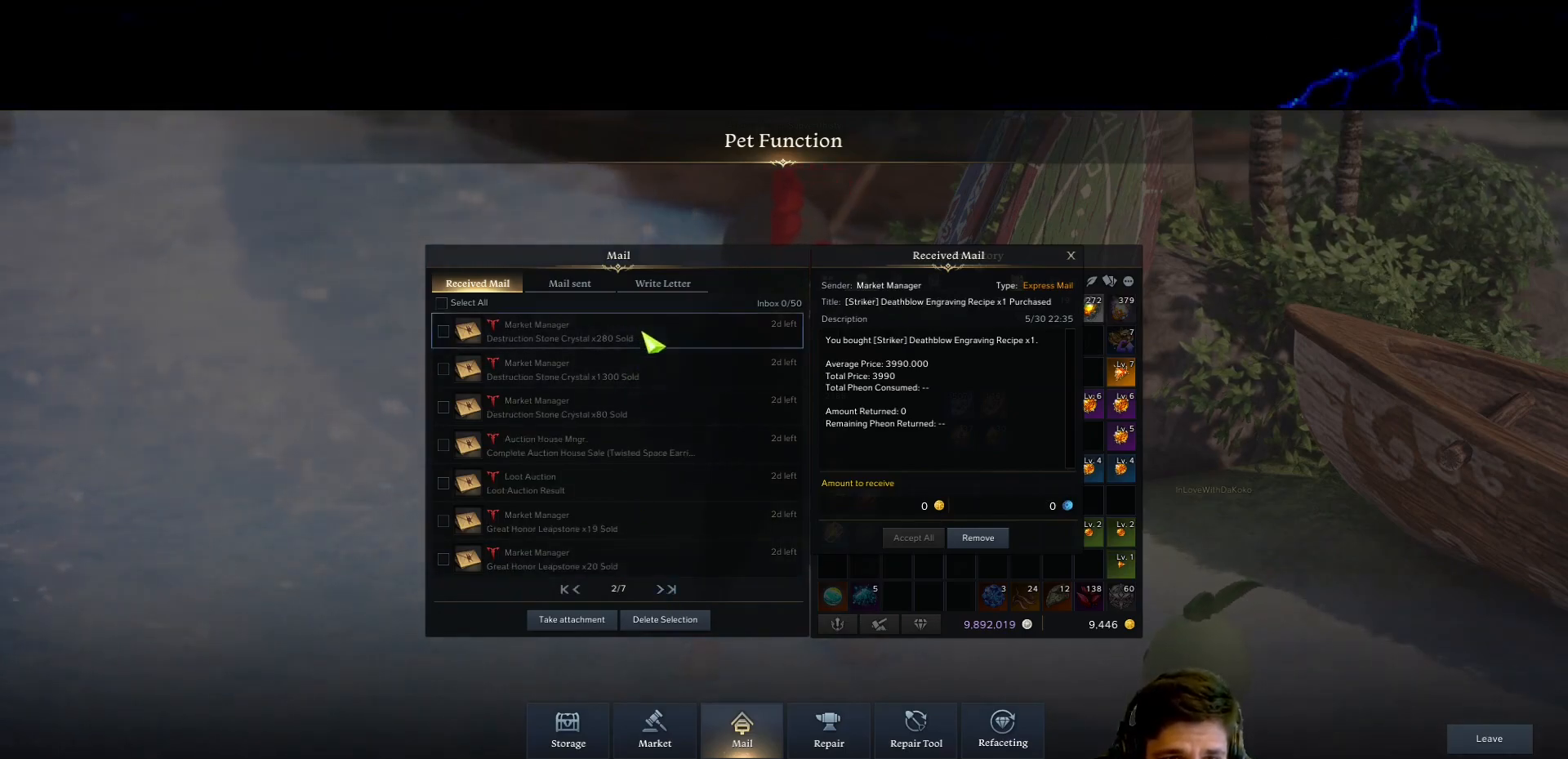
{"keys": [], "mouse": [], "events": []}